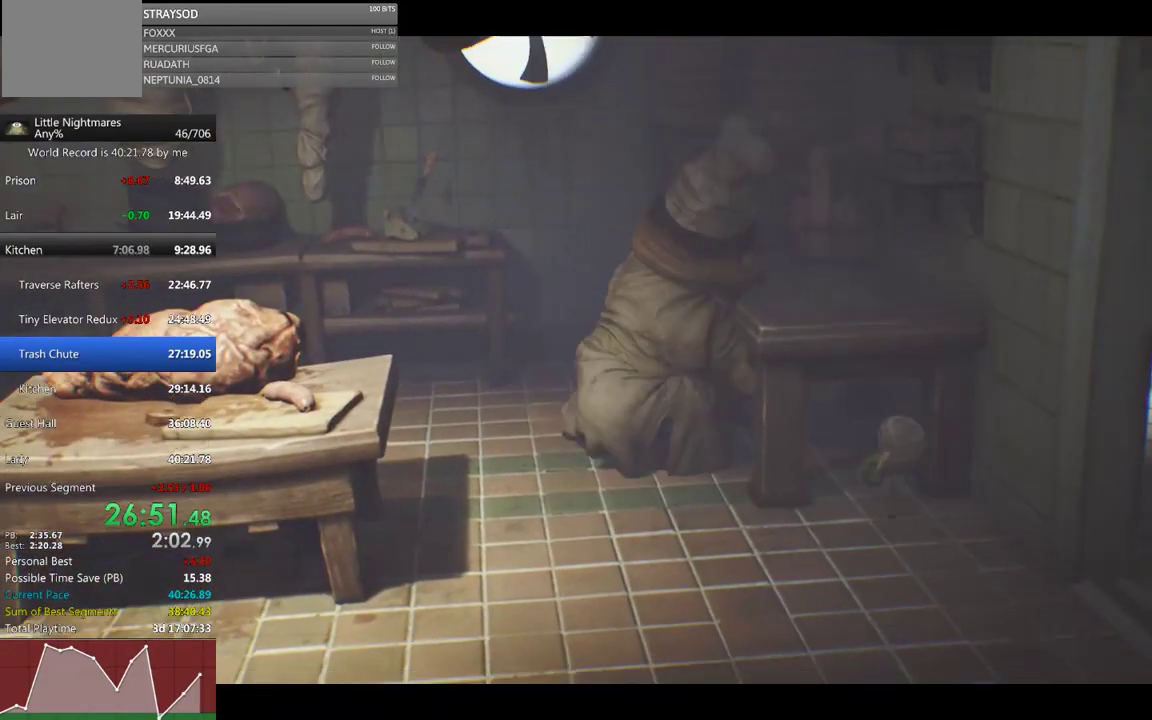
Gameplay with a controller (Xbox layout); each line is a JSON object with the inputs held at the frame after it. "events" lists button and stick changes between this image and that frame as [ms after this image, input, new state], when the widget could be followed in between. Not read: R3 right_stick.
{"buttons": ["X", "R2"], "left_stick": "down", "events": []}
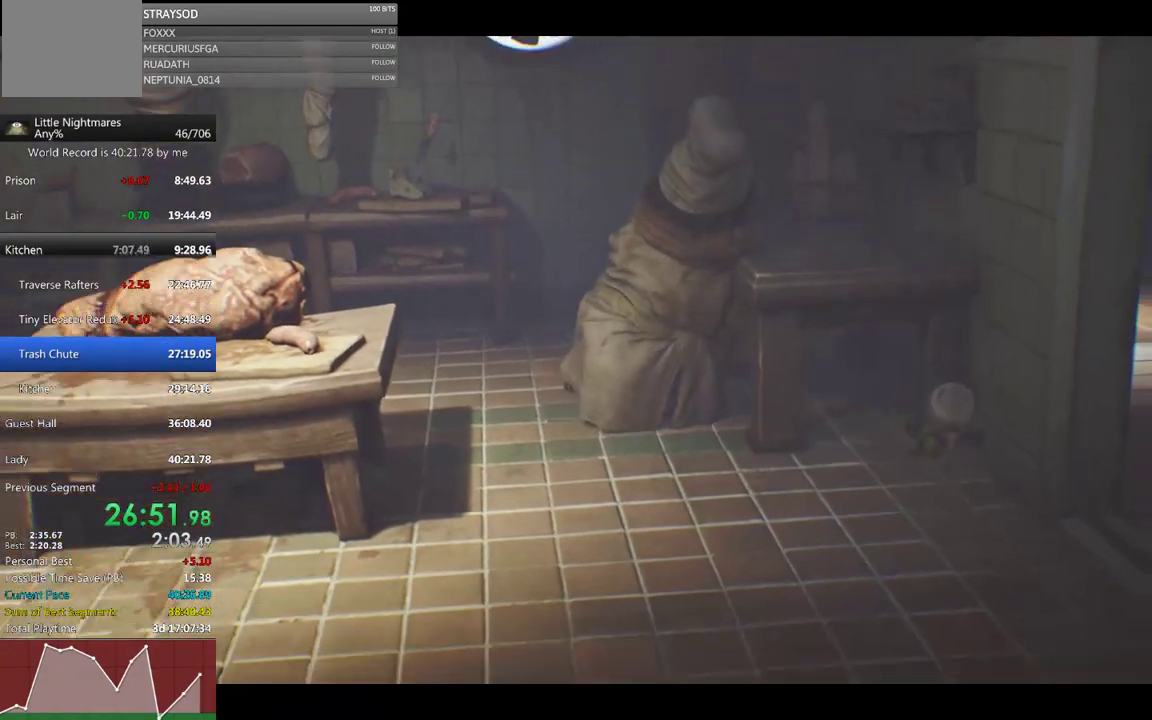
{"buttons": ["X", "R2"], "left_stick": "down-right", "events": [[500, "left_stick", "down-right"]]}
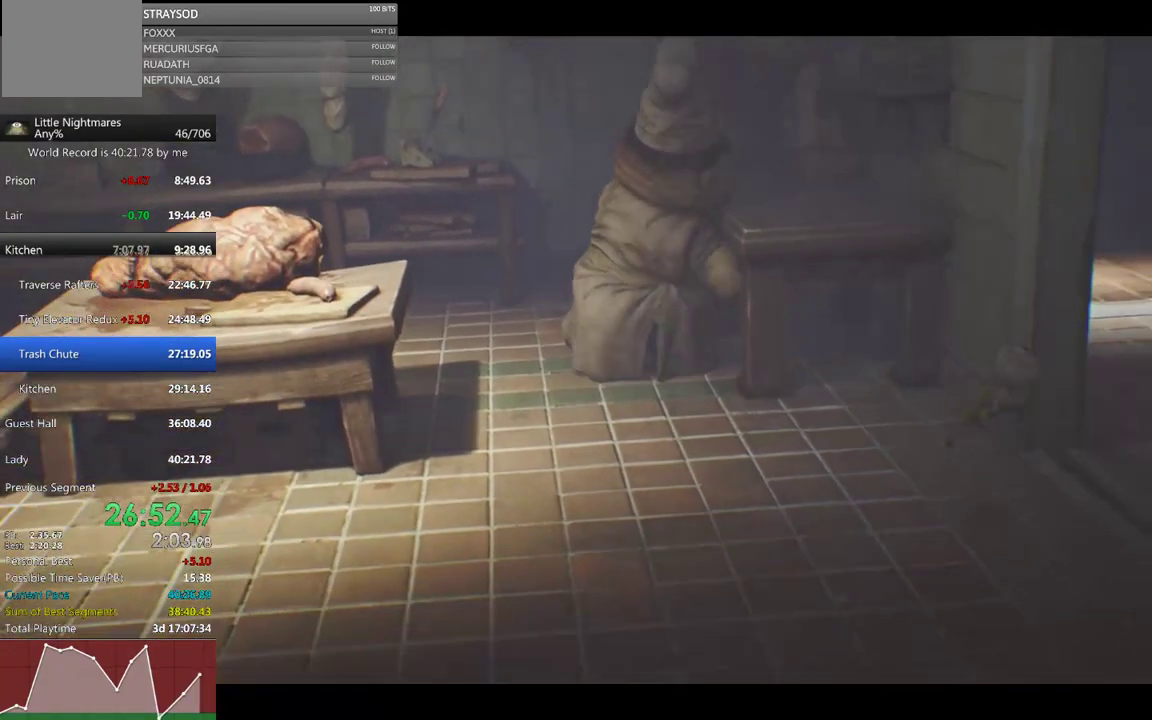
{"buttons": ["X", "R2"], "left_stick": "right", "events": [[233, "left_stick", "right"]]}
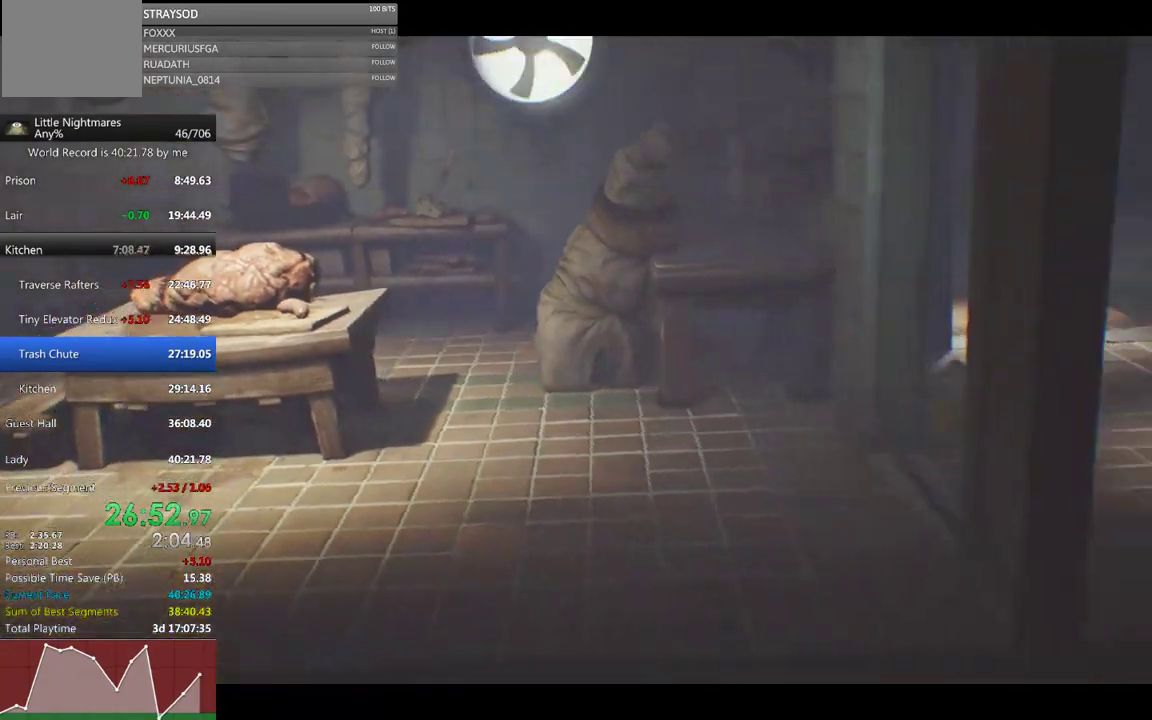
{"buttons": ["X", "R2"], "left_stick": "up-right", "events": [[33, "left_stick", "up-right"]]}
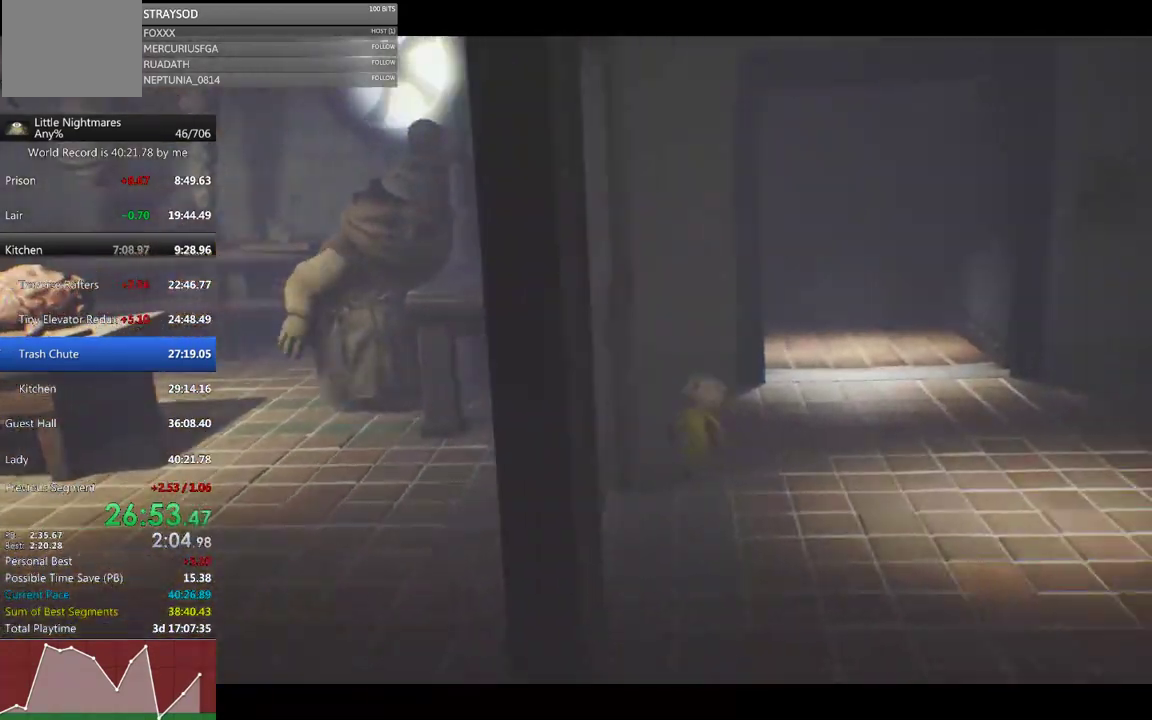
{"buttons": ["X", "R2"], "left_stick": "up-right", "events": []}
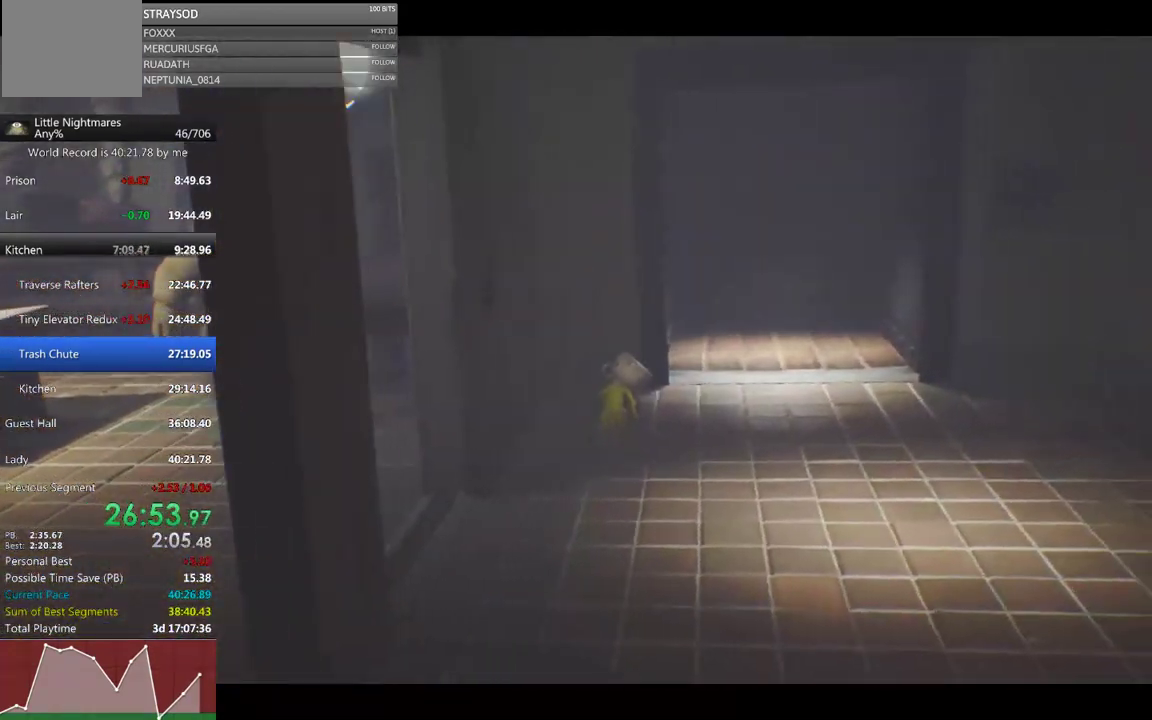
{"buttons": ["X", "R2"], "left_stick": "up-right", "events": []}
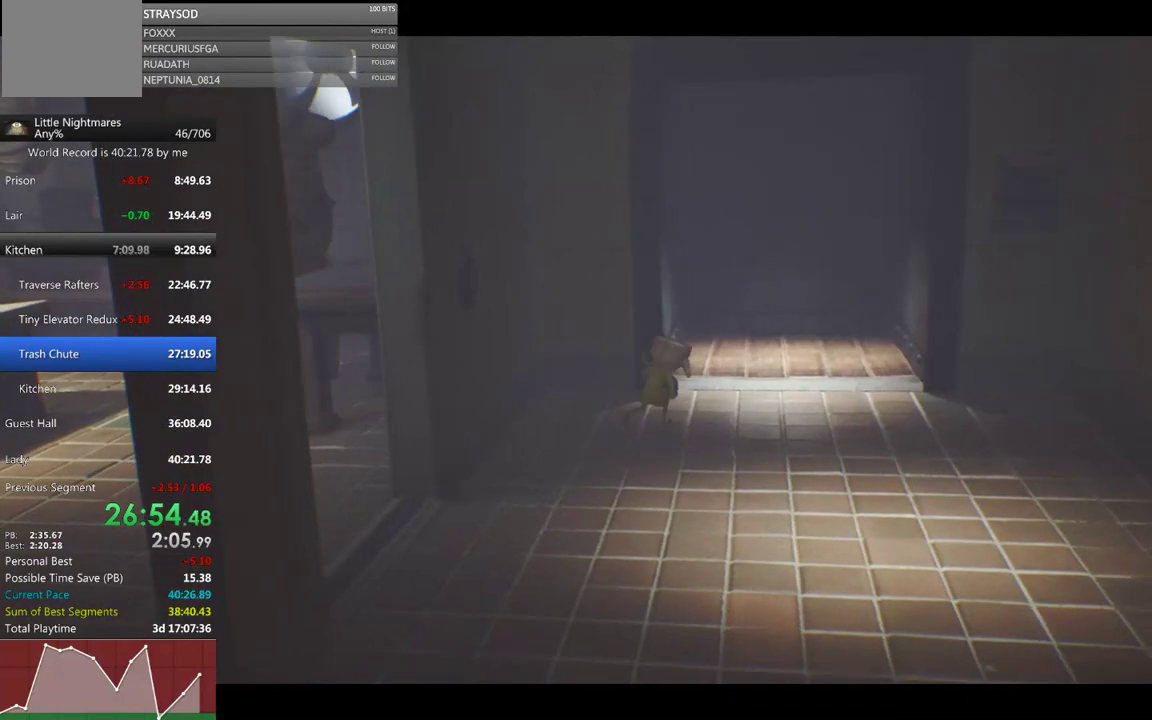
{"buttons": ["X", "R2"], "left_stick": "up", "events": [[433, "left_stick", "up"]]}
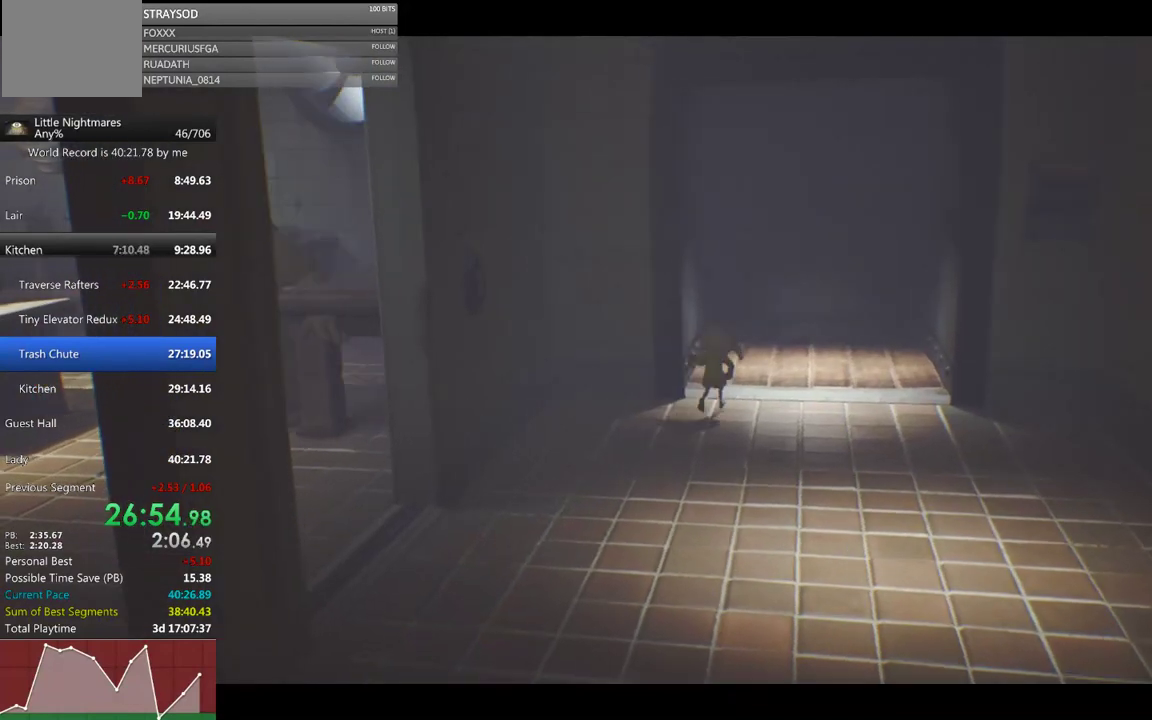
{"buttons": ["X", "R2"], "left_stick": "up", "events": []}
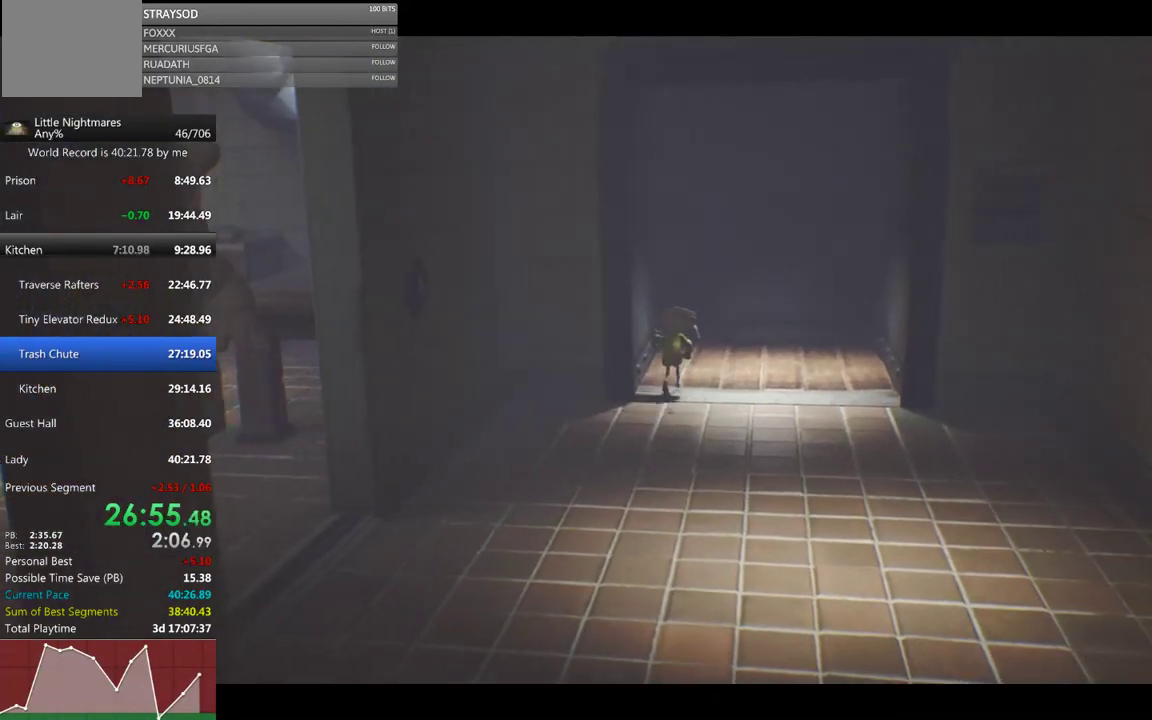
{"buttons": ["X", "R2"], "left_stick": "right", "events": [[233, "left_stick", "up-right"], [500, "left_stick", "right"]]}
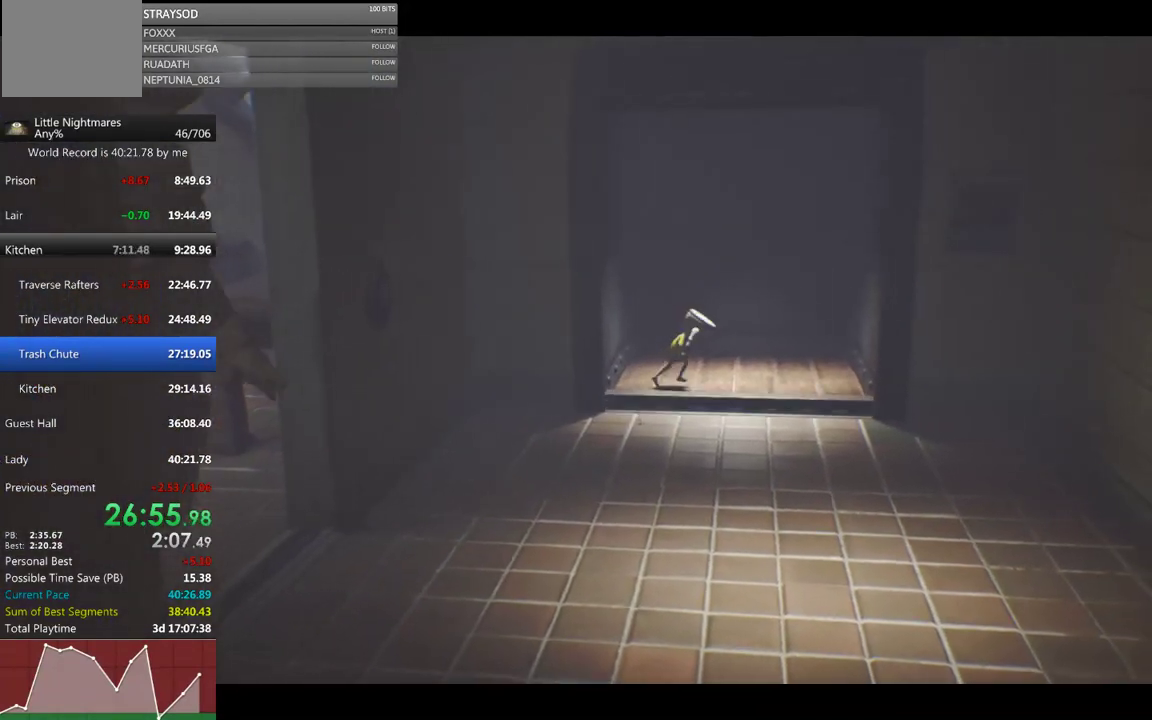
{"buttons": ["X", "R2"], "left_stick": "right", "events": []}
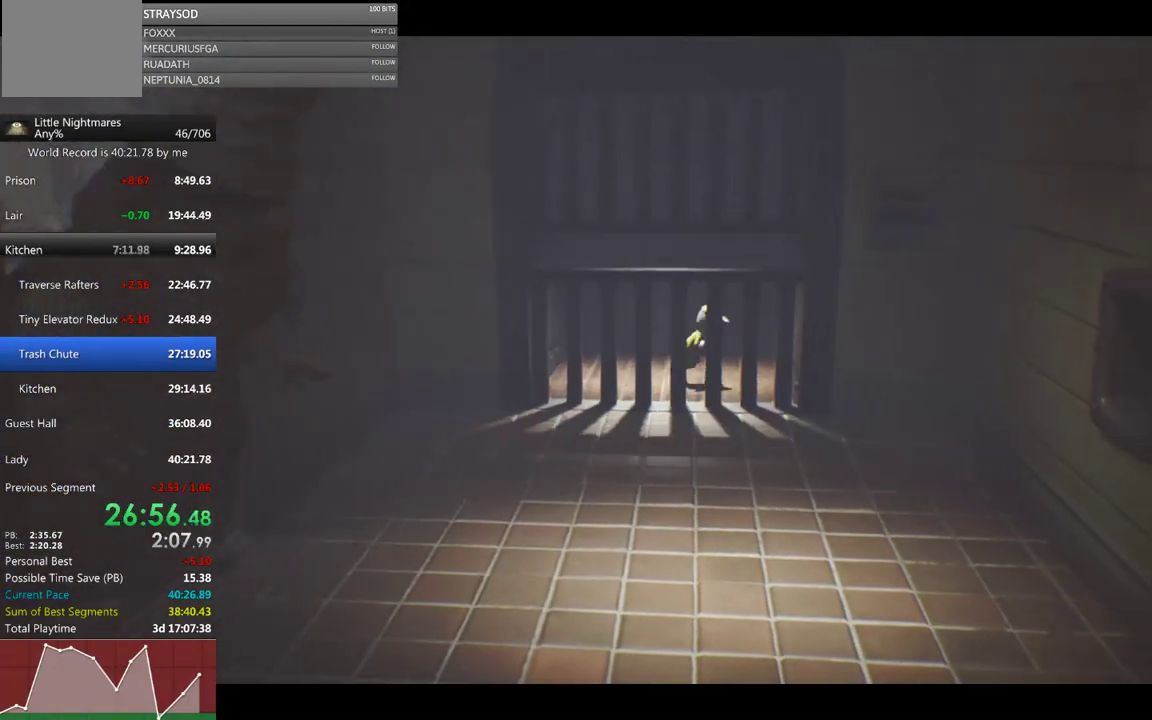
{"buttons": ["X", "R2"], "left_stick": "center", "events": [[300, "left_stick", "center"]]}
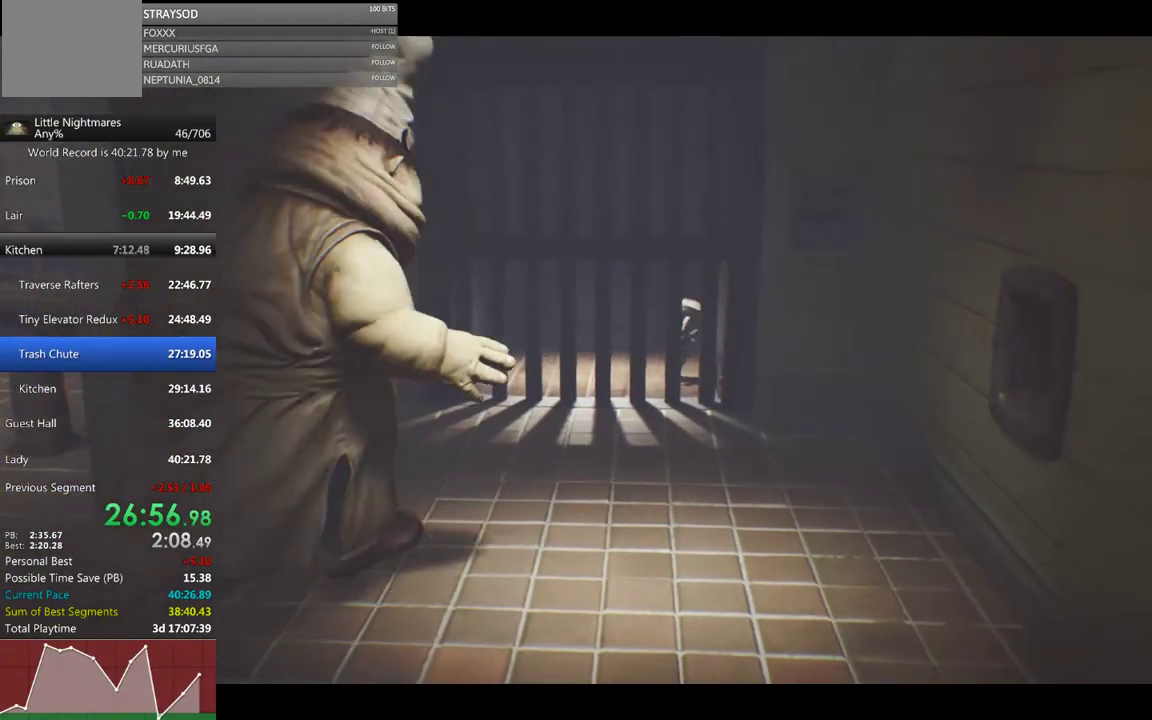
{"buttons": ["X", "R2"], "left_stick": "center", "events": [[167, "left_stick", "down"], [267, "left_stick", "center"]]}
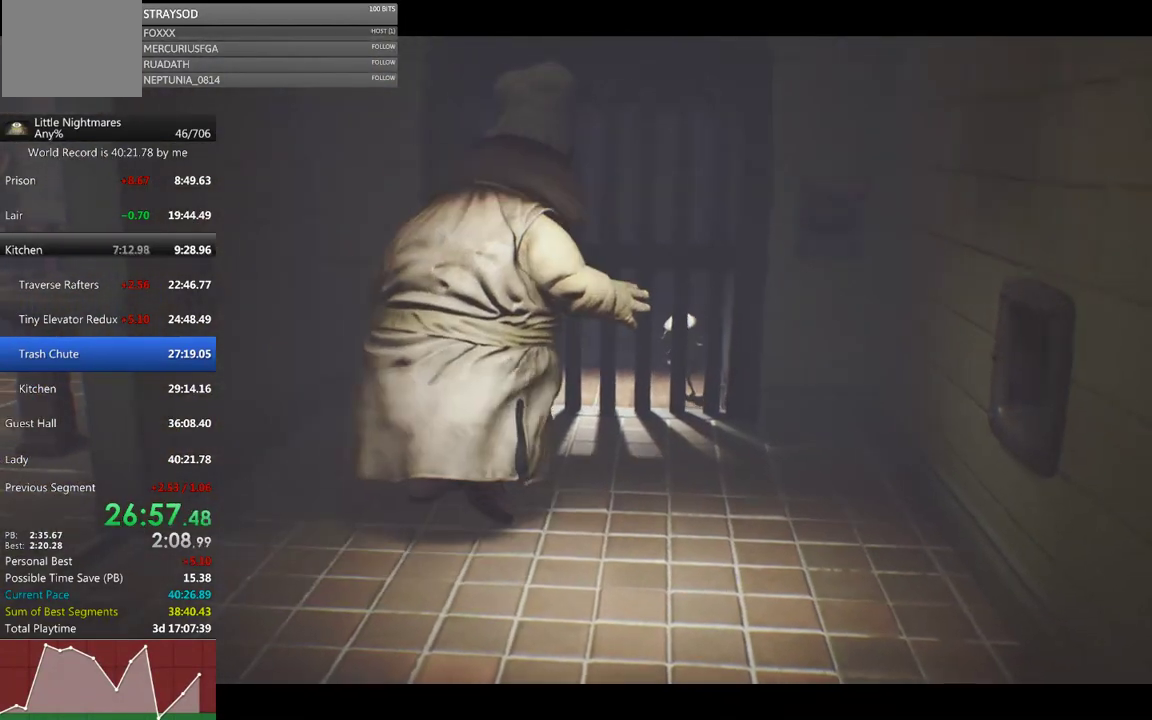
{"buttons": ["X", "R2"], "left_stick": "center", "events": []}
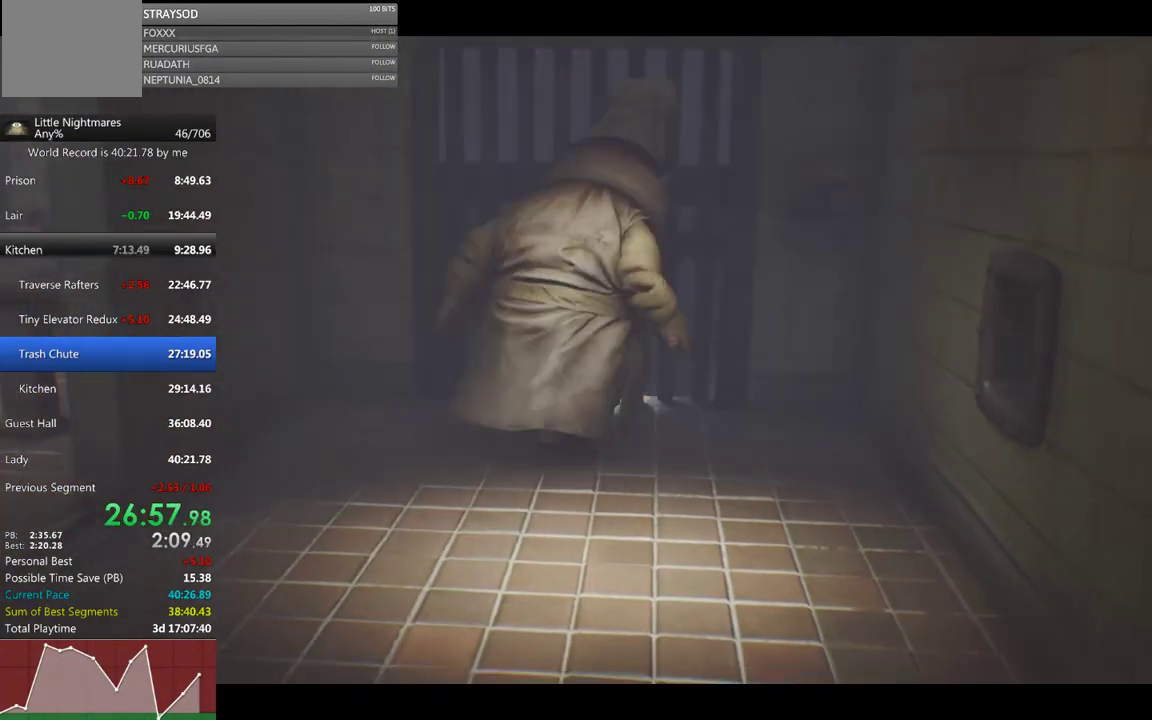
{"buttons": ["X", "R2"], "left_stick": "center", "events": []}
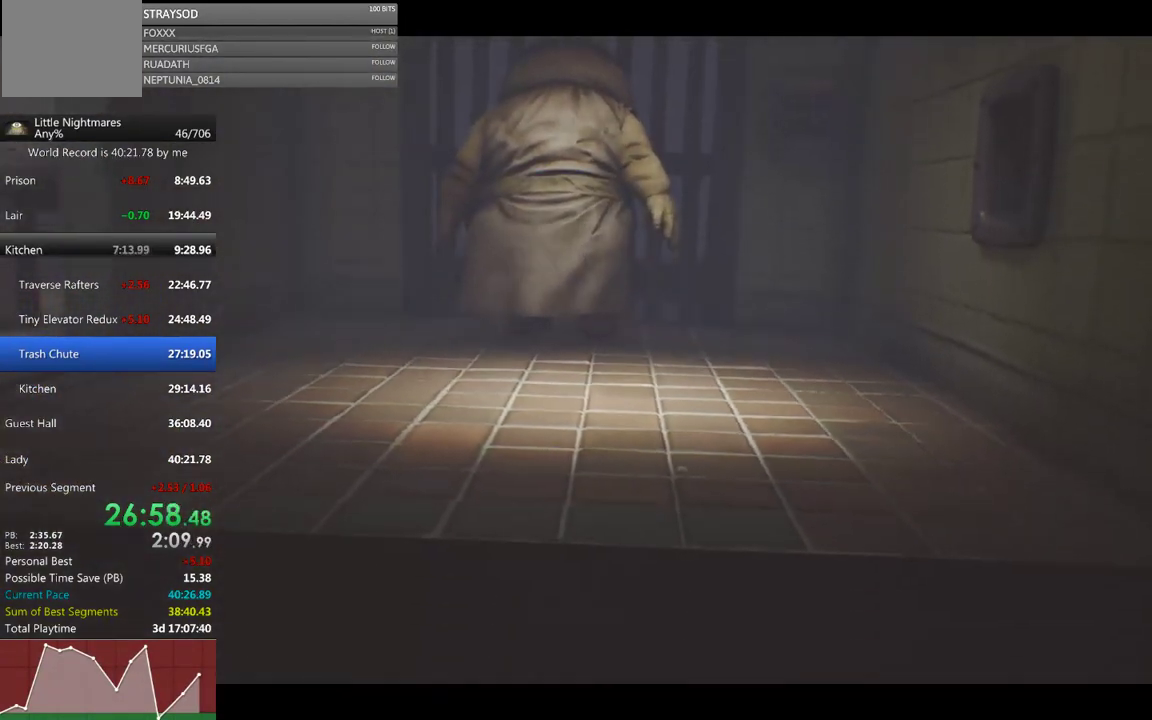
{"buttons": ["X", "R2"], "left_stick": "center", "events": []}
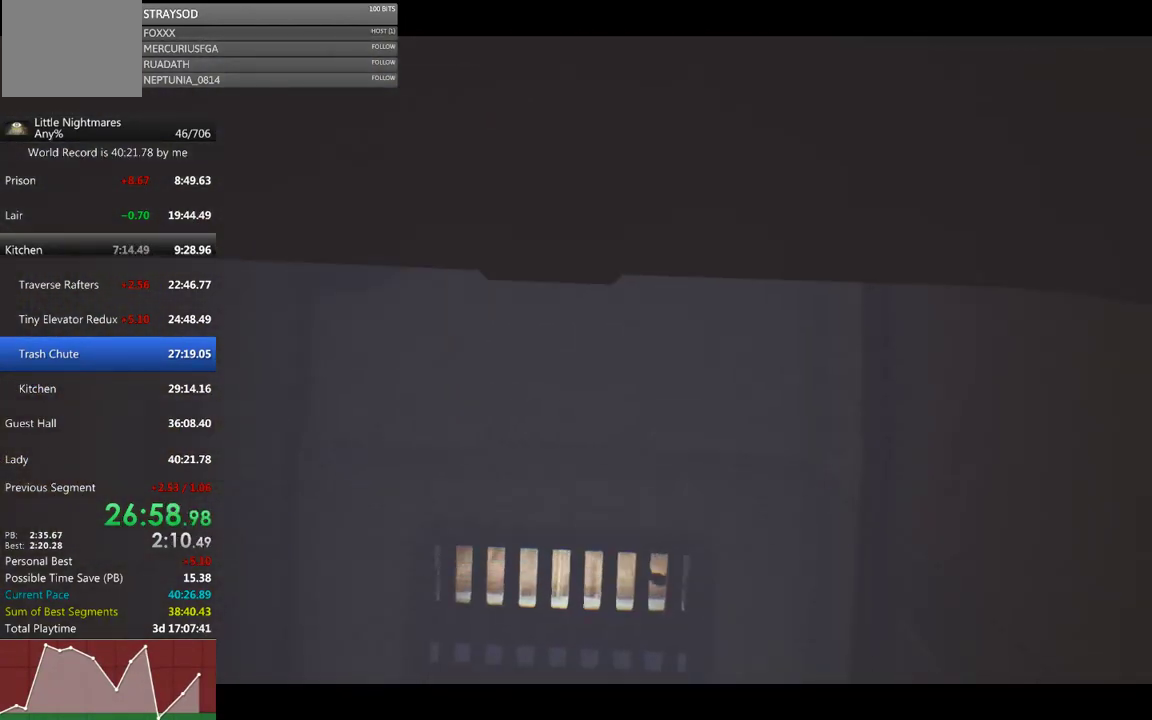
{"buttons": ["X", "R2"], "left_stick": "center", "events": []}
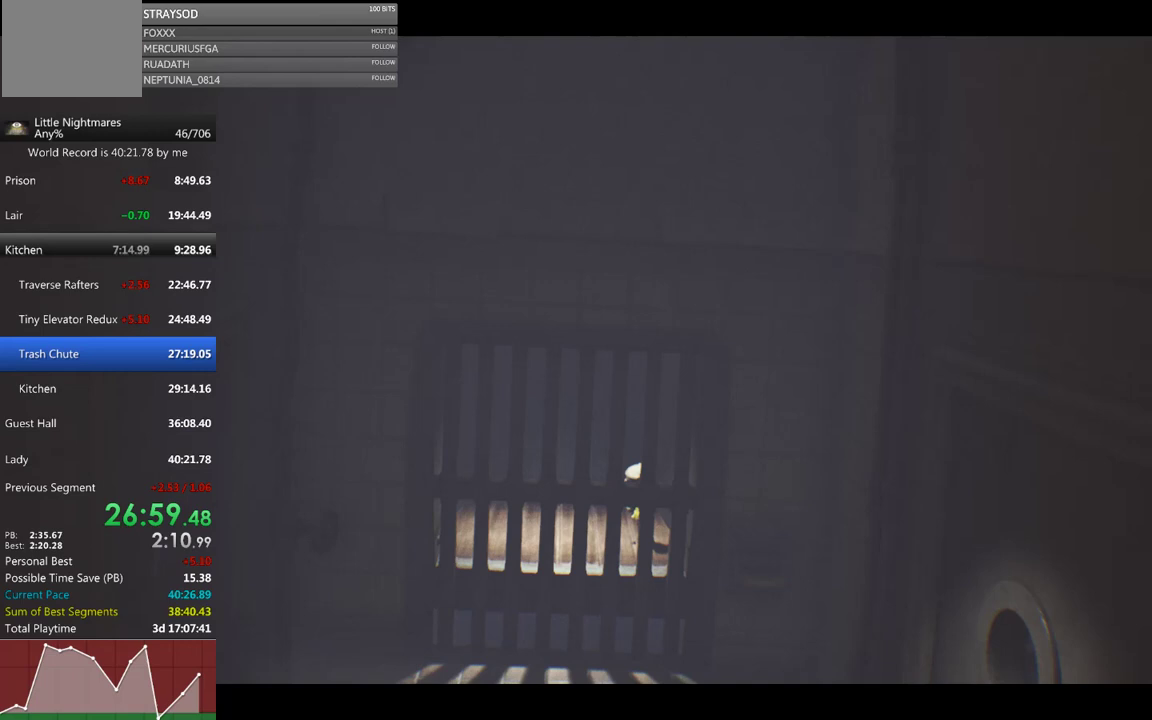
{"buttons": ["X", "R2"], "left_stick": "center", "events": []}
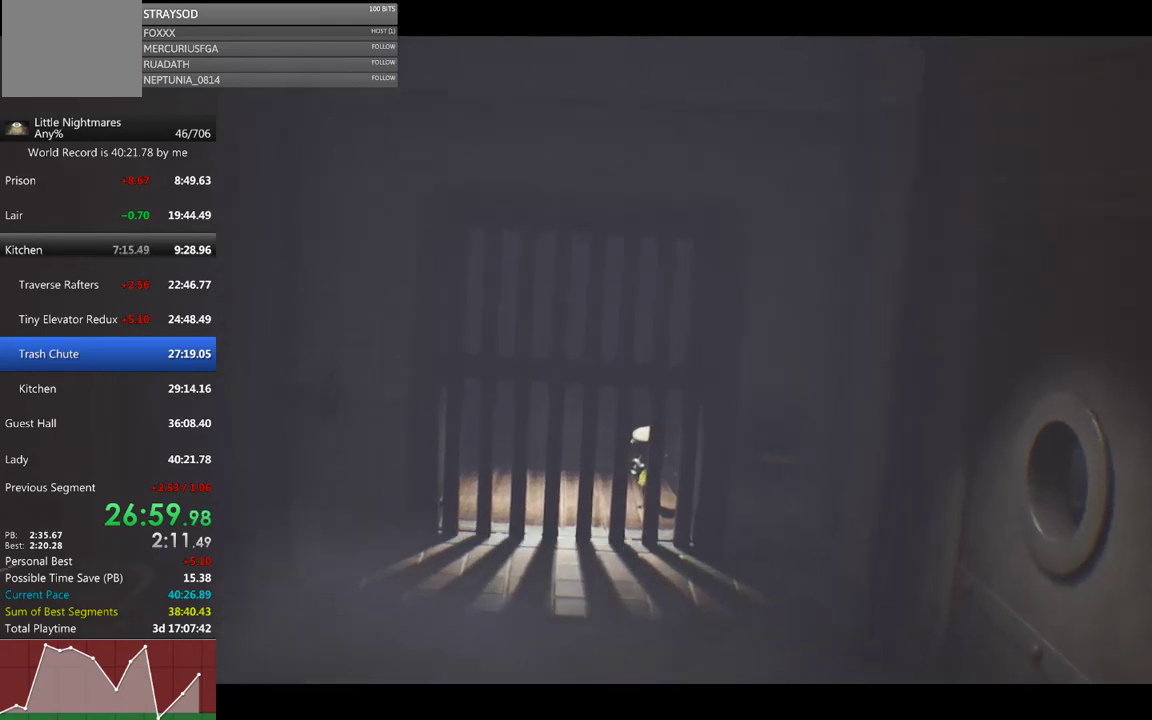
{"buttons": ["X", "R2"], "left_stick": "center", "events": []}
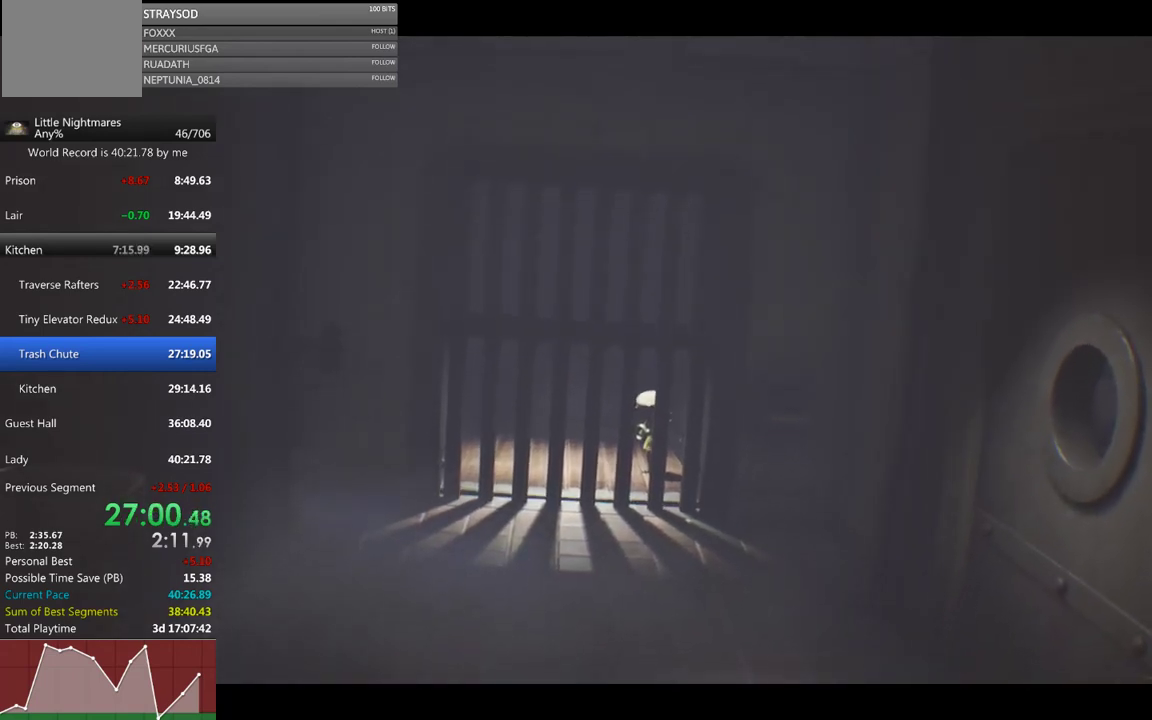
{"buttons": ["X", "R2"], "left_stick": "center", "events": []}
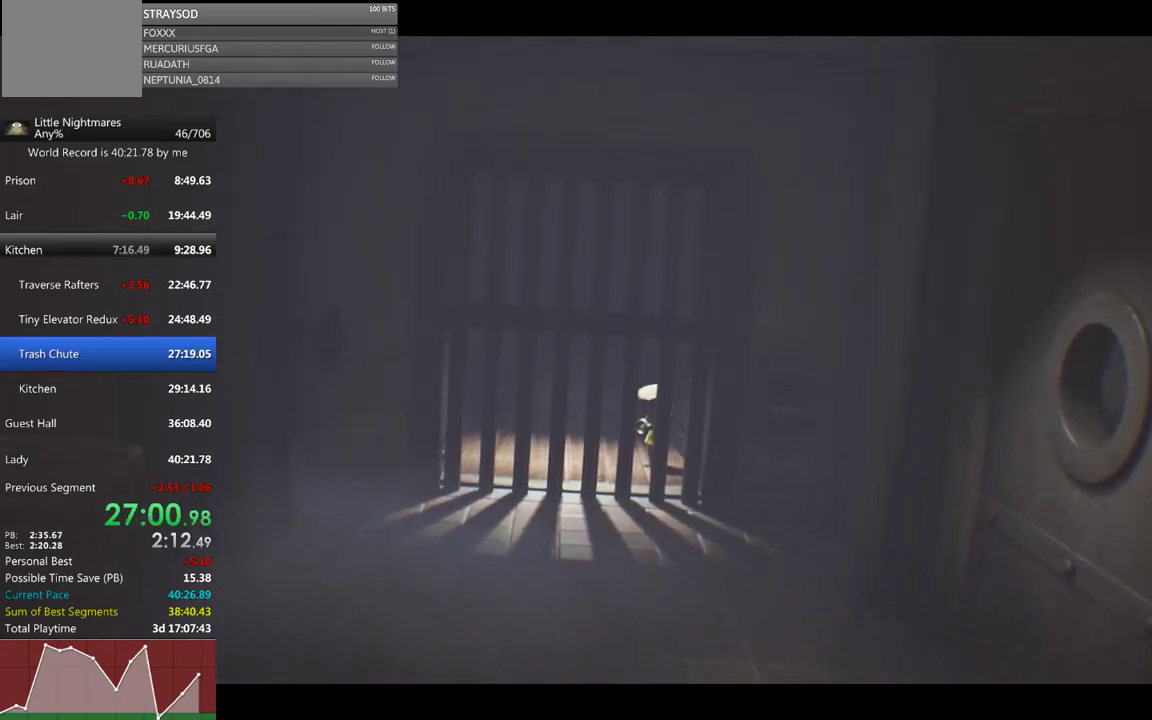
{"buttons": ["X", "R2"], "left_stick": "center", "events": []}
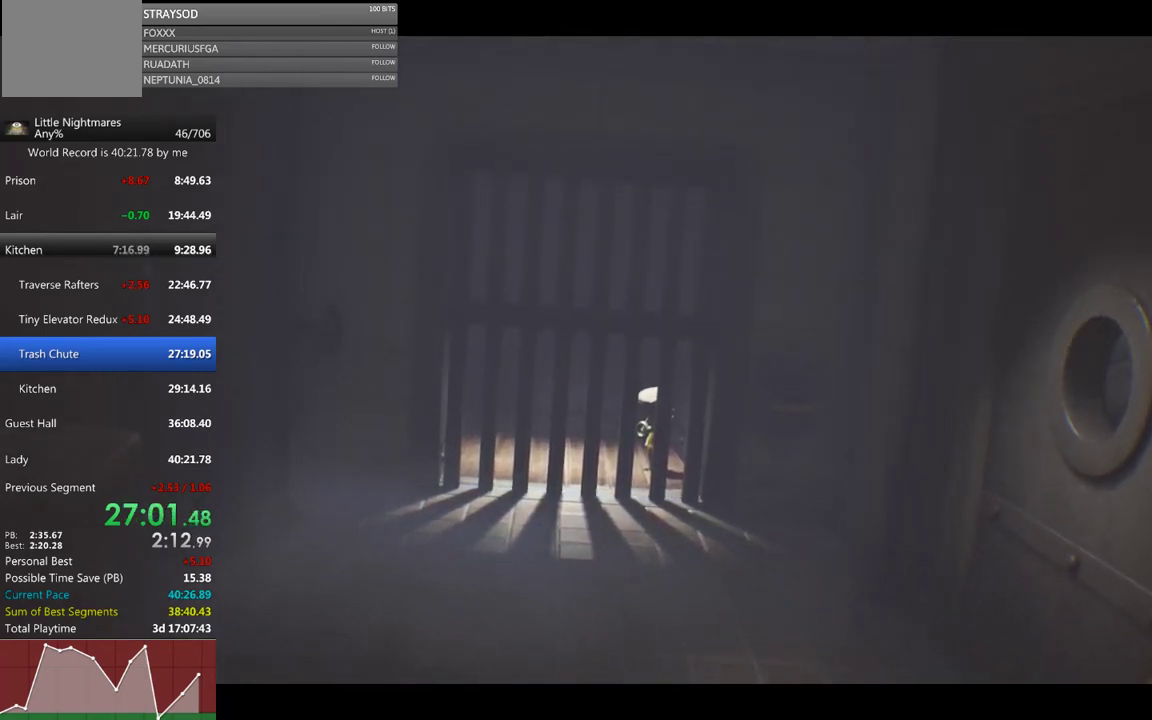
{"buttons": ["X", "R2"], "left_stick": "center", "events": []}
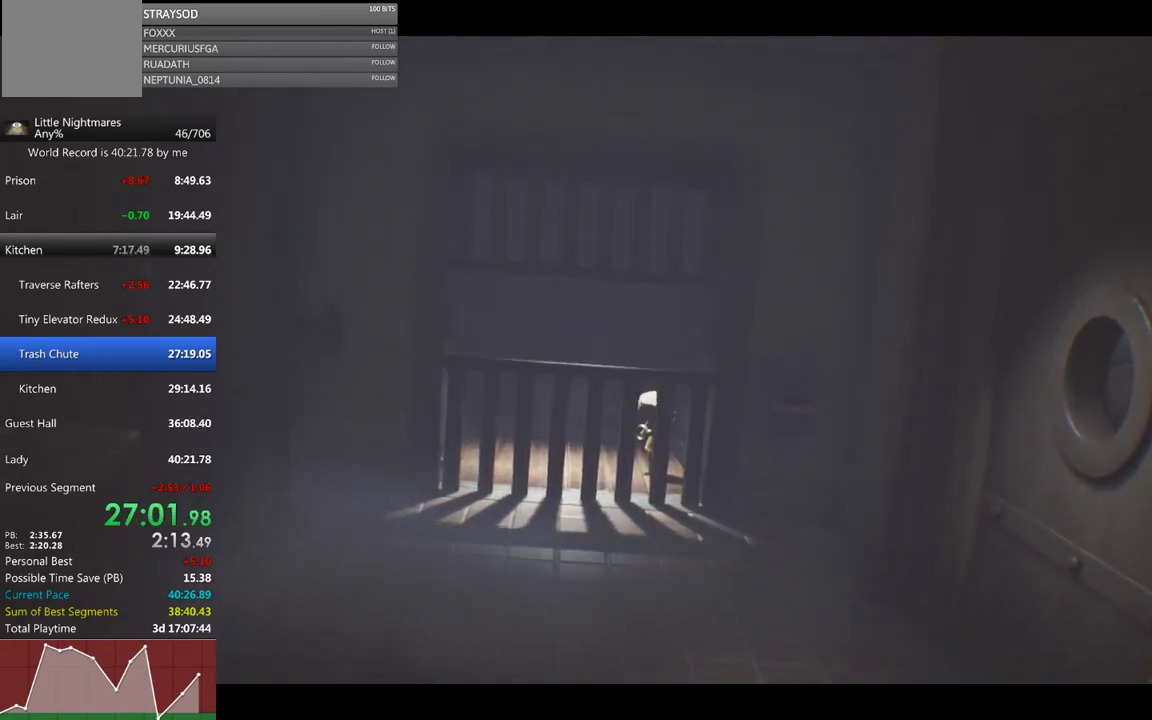
{"buttons": ["X", "R2"], "left_stick": "down", "events": [[200, "left_stick", "down"]]}
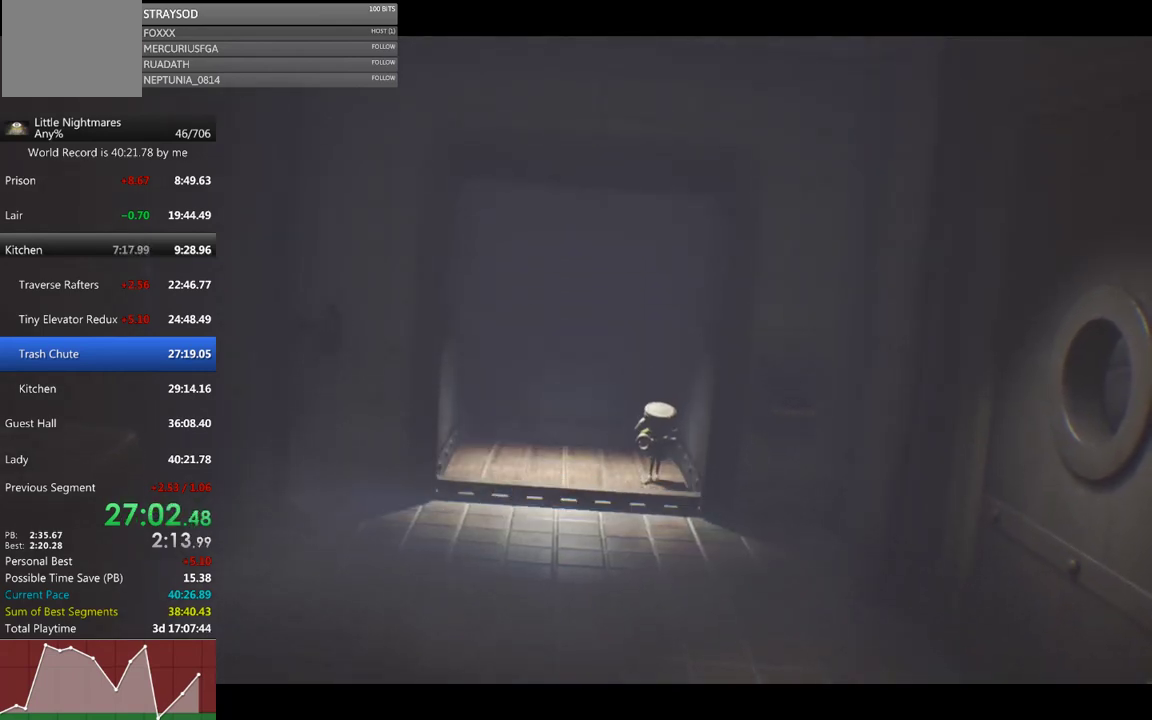
{"buttons": ["X", "R2"], "left_stick": "down", "events": []}
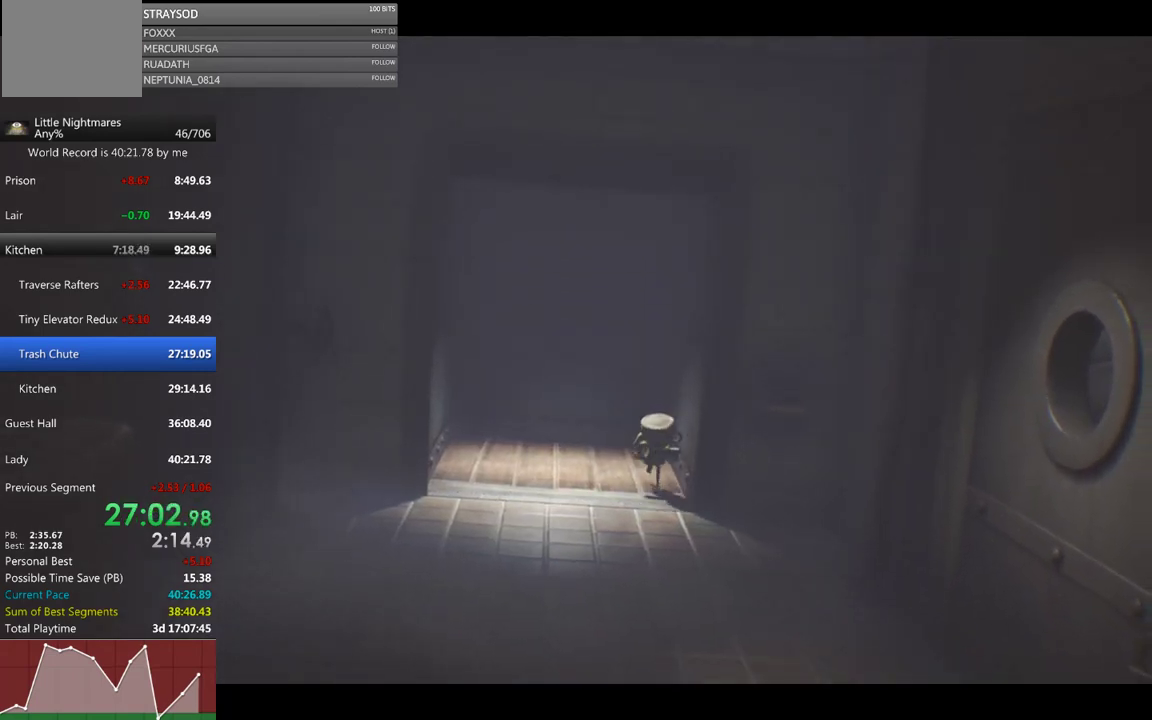
{"buttons": ["X", "R2"], "left_stick": "down", "events": []}
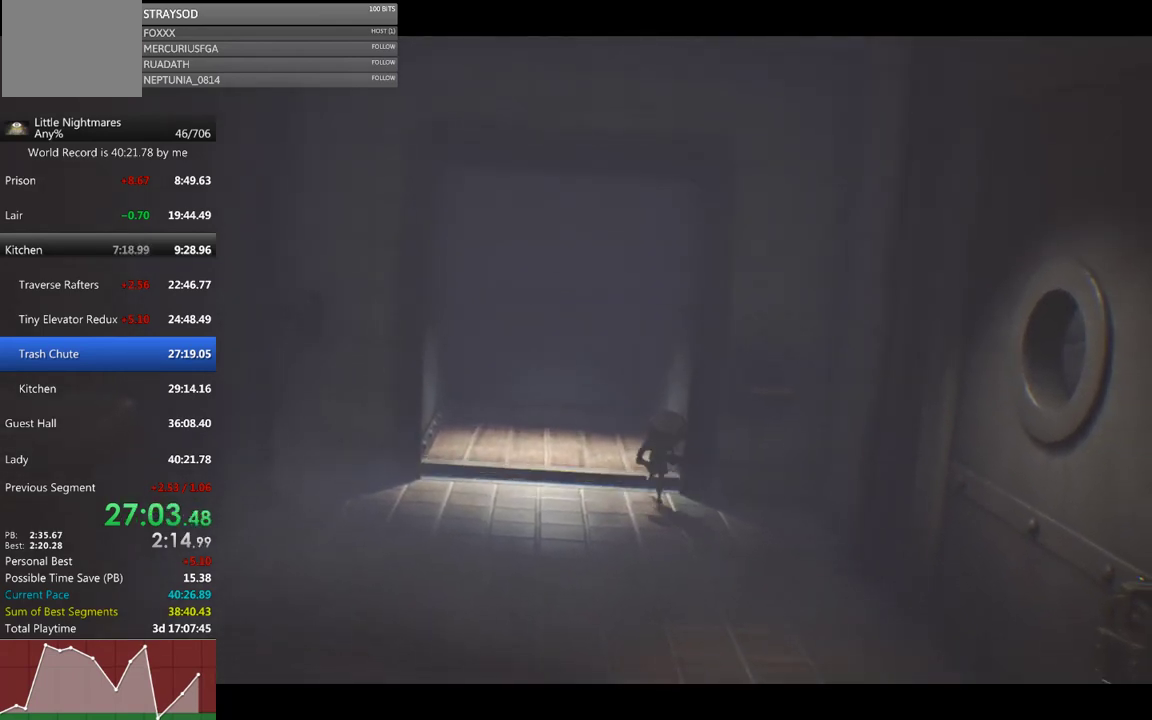
{"buttons": ["X", "R2"], "left_stick": "down", "events": []}
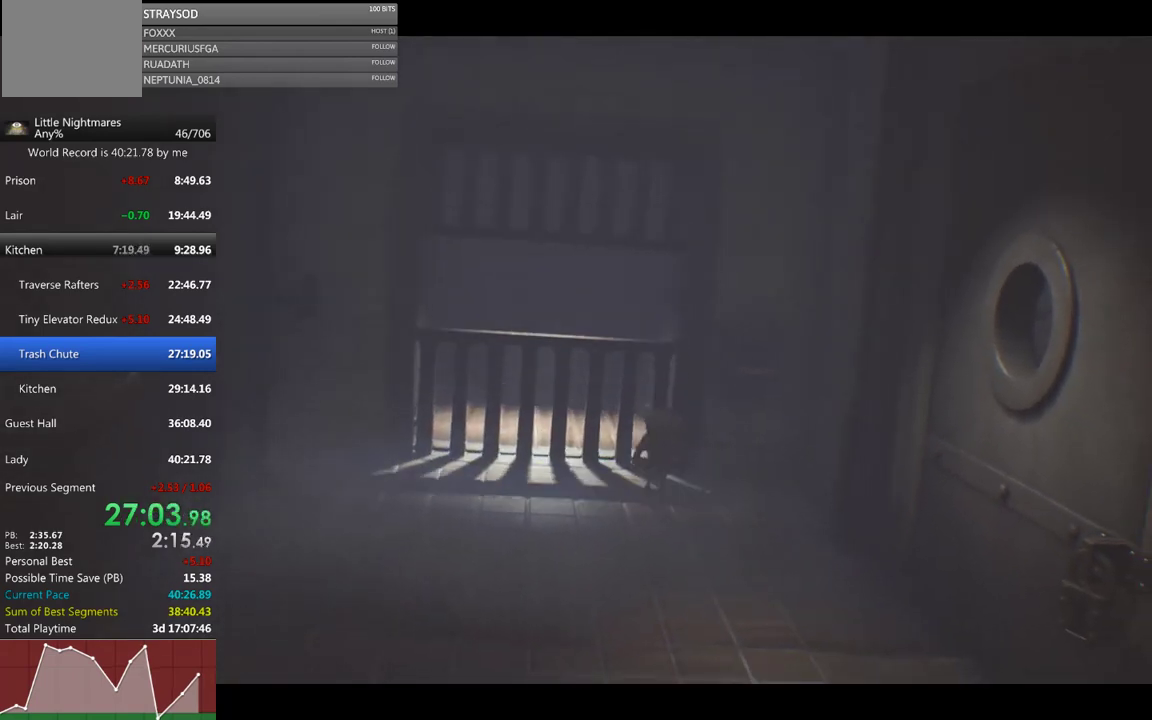
{"buttons": ["X", "R2"], "left_stick": "down", "events": []}
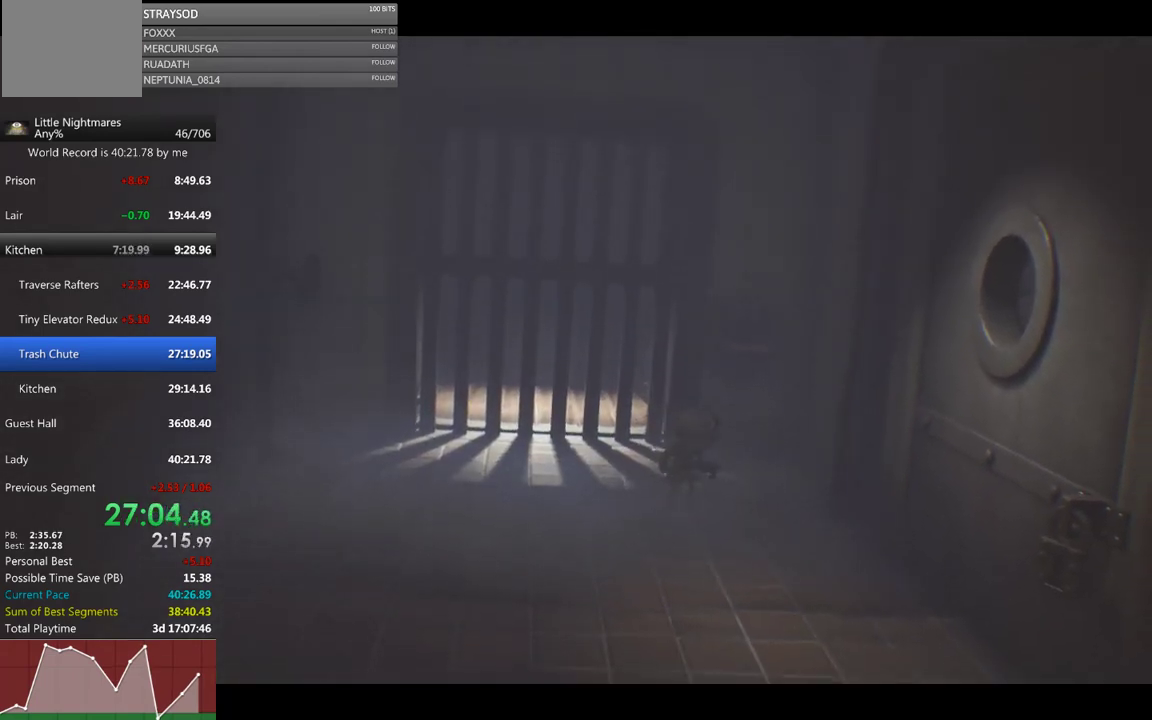
{"buttons": ["X", "R2"], "left_stick": "down", "events": []}